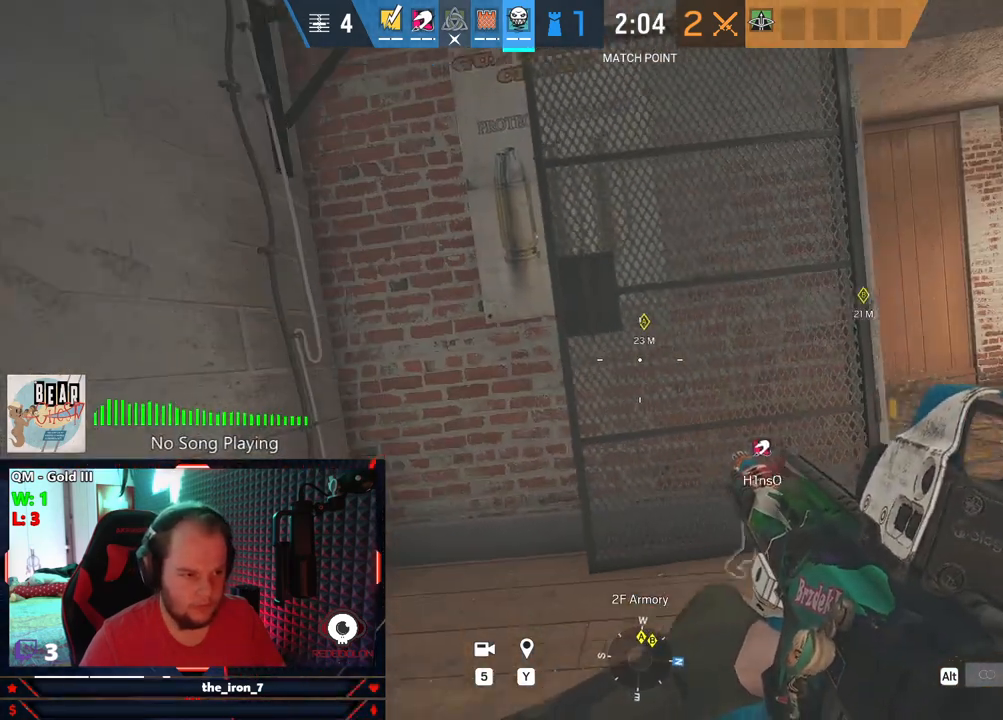
Gameplay with keyboard and mouse; each line is a JSON object with the keys and mouse buttons held at the frame after it. "events" lists presses ("down") and releases ("up") of "1", "2", "3", "4", "5", "a", "alt", "c", "caps_lock", "ctrl", "d", "e", "f", "g", "q", "r", "s", "shift", "space", "t", "tab", "v", "w", "x", "z", "mouse_left", "mouse_wheel" and "mouse_right" between this image and that frame as [ms after this image, input, new state], when the widget could be followed in between. "mouse_left", "mouse_wheel", "mouse_right" = the "left", "wheel", "right" buttons of the "mouse" list. No other keys are recorded. "wheel" means that the mouse wheel is clicked or scrolled. "mouse_move" is the direction in which the mouse moves at that frame (one of eight, or "still"), when it could be read.
{"keys": ["a", "e", "w"], "mouse": [], "mouse_move": "still", "events": []}
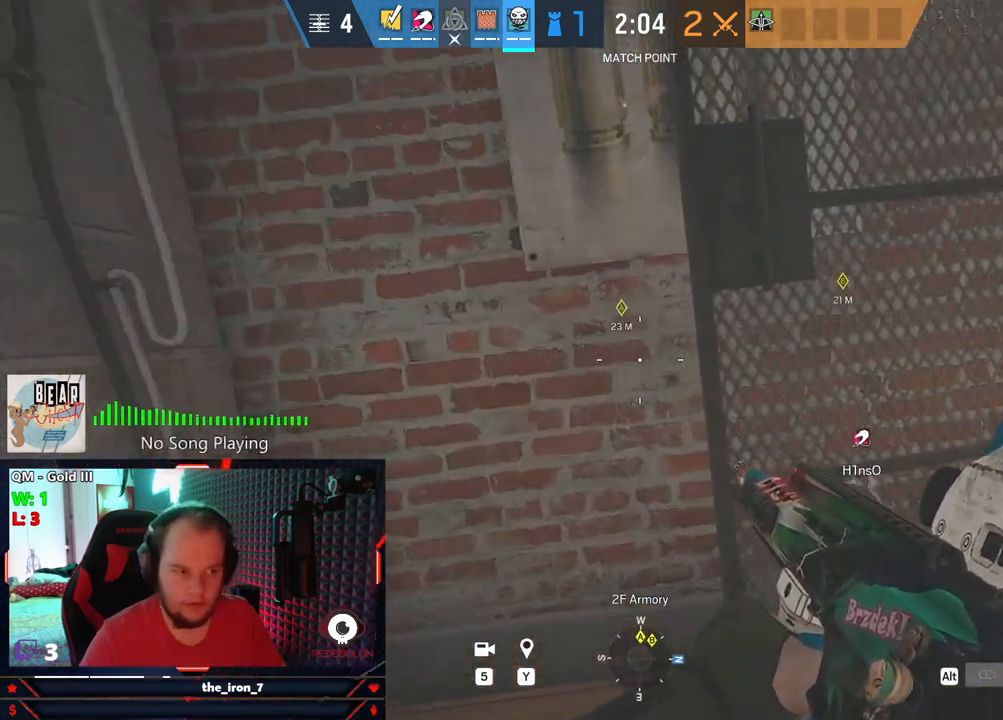
{"keys": ["a"], "mouse": [], "mouse_move": "right", "events": [[188, "w", "up"], [500, "e", "up"]]}
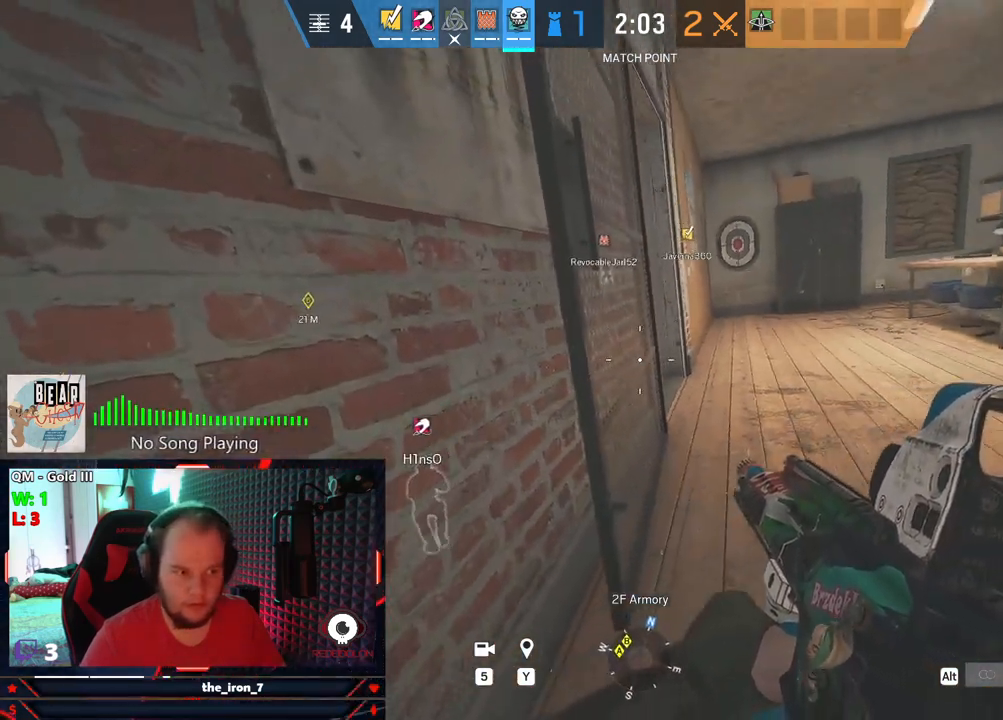
{"keys": ["q", "w"], "mouse": [], "mouse_move": "still", "events": [[63, "a", "up"], [146, "q", "down"], [479, "w", "down"]]}
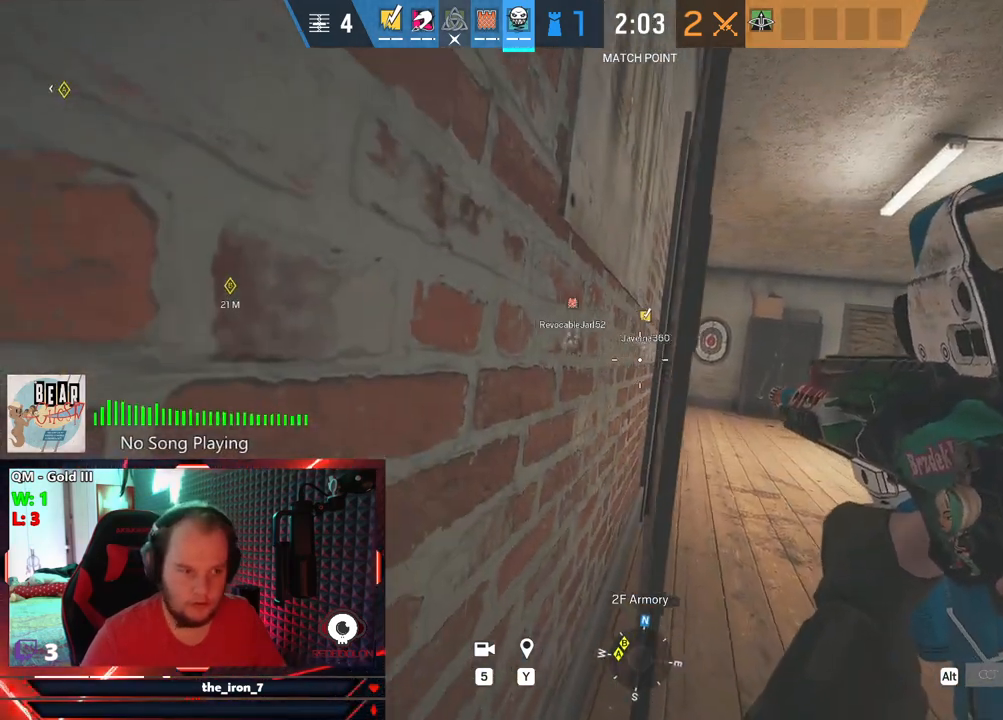
{"keys": ["q"], "mouse": [], "mouse_move": "still", "events": [[209, "w", "up"]]}
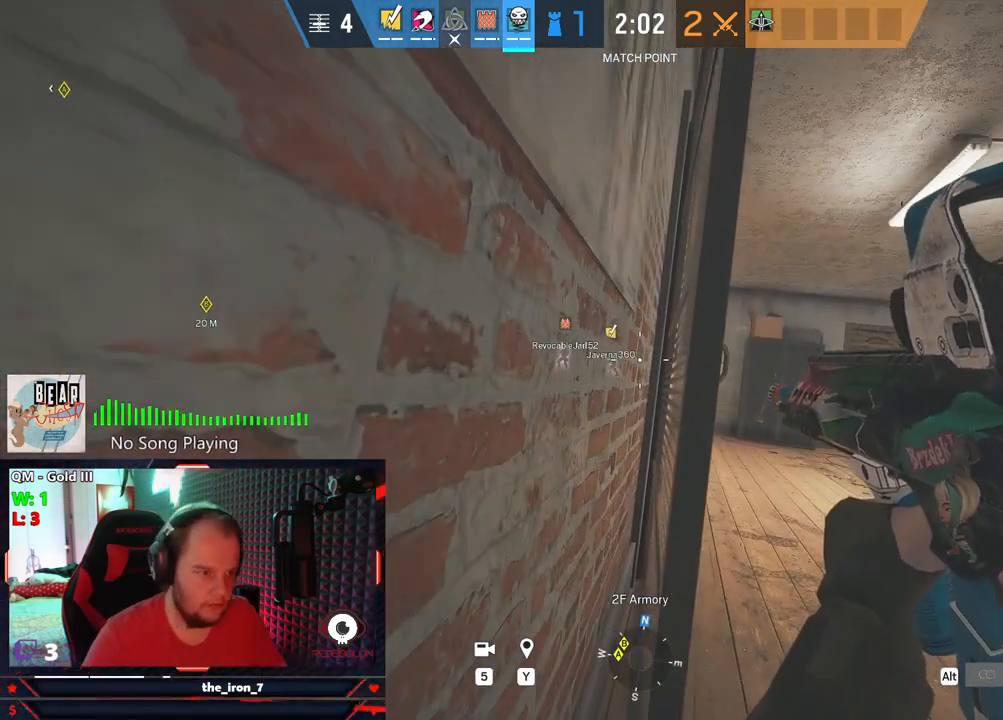
{"keys": ["d", "e"], "mouse": [], "mouse_move": "left", "events": [[375, "e", "down"], [417, "q", "up"], [459, "d", "down"]]}
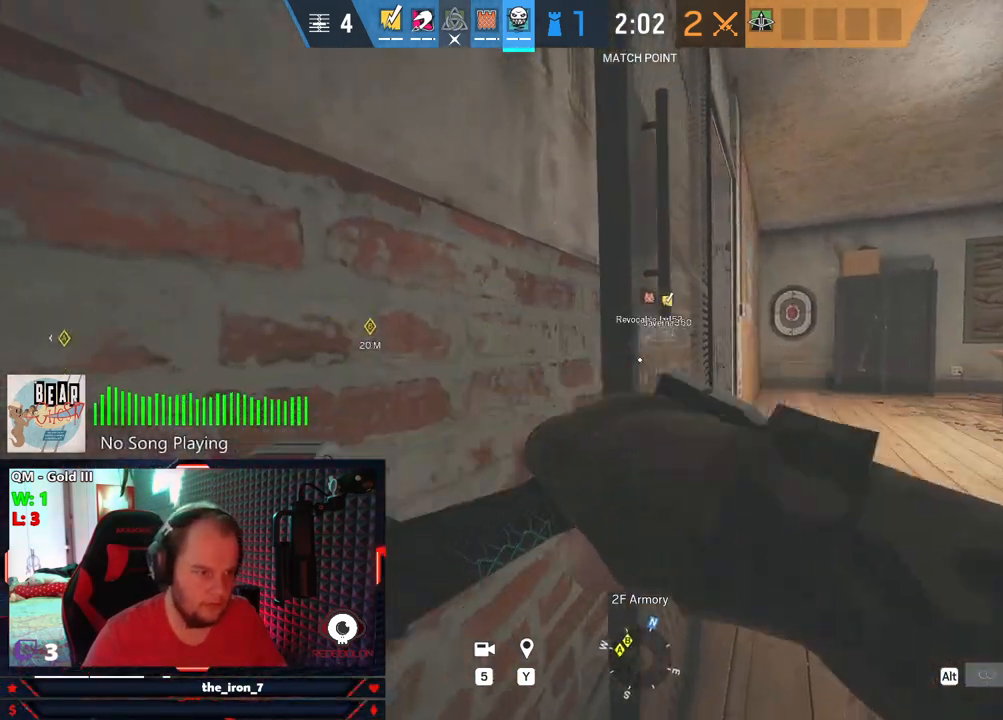
{"keys": ["d", "e"], "mouse": [], "mouse_move": "left", "events": []}
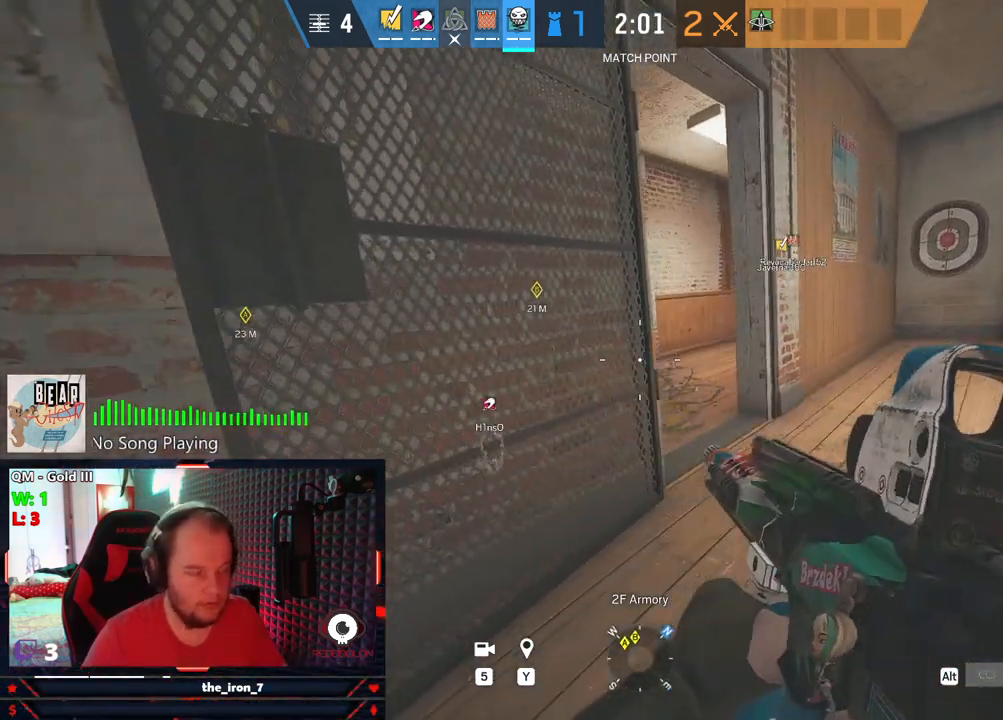
{"keys": ["d", "e"], "mouse": [], "mouse_move": "still", "events": []}
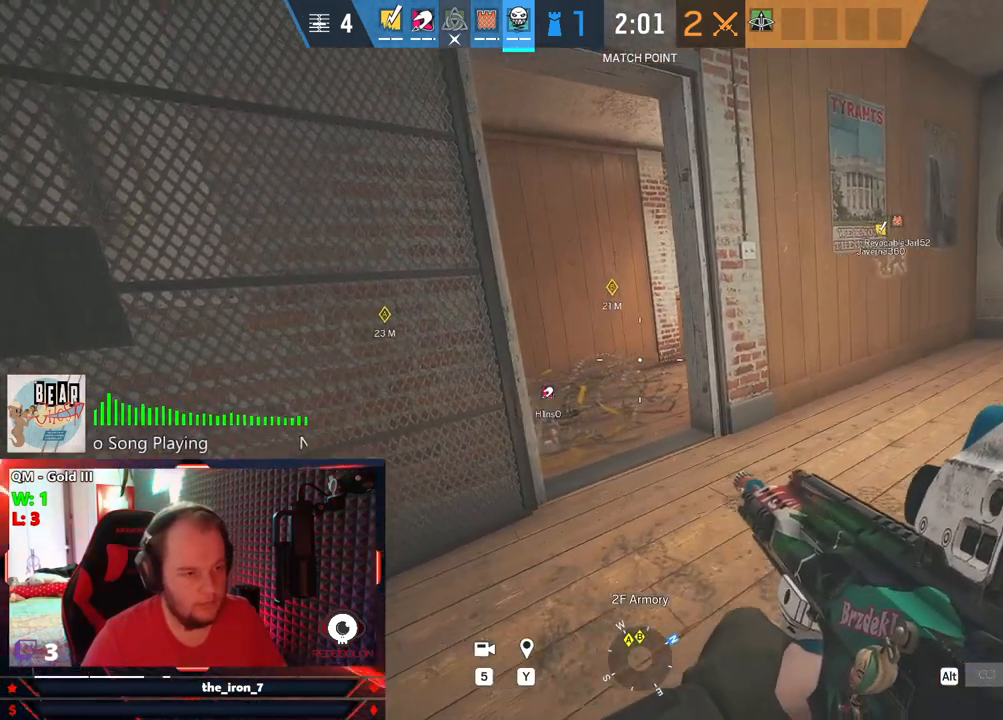
{"keys": ["d", "e"], "mouse": [], "mouse_move": "left", "events": []}
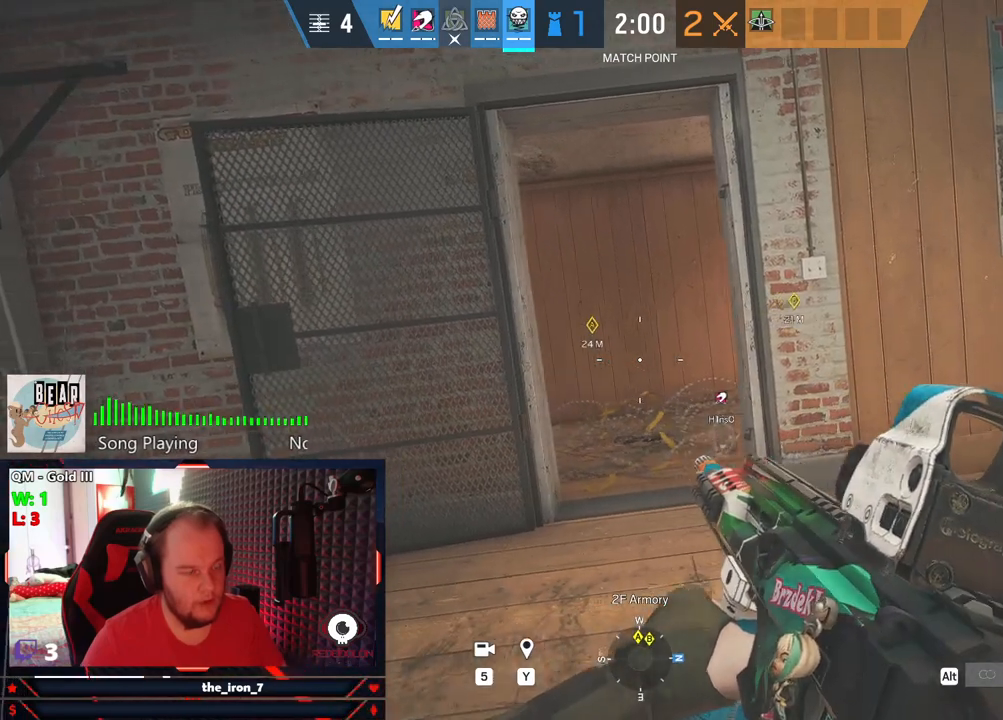
{"keys": ["a", "e"], "mouse": [], "mouse_move": "still", "events": [[250, "a", "down"], [250, "d", "up"]]}
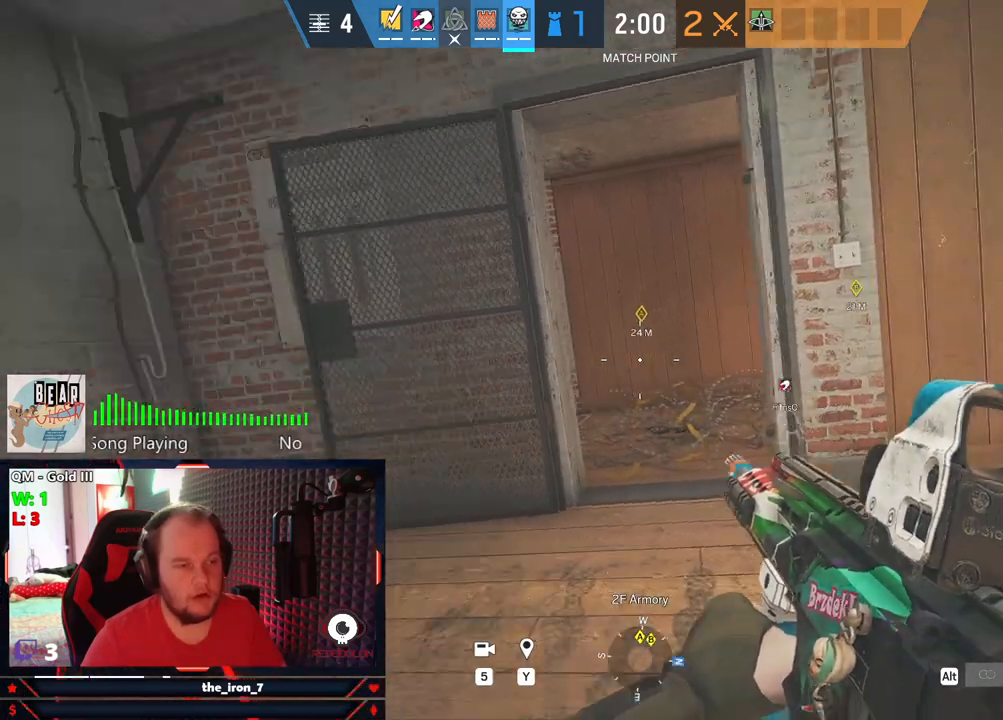
{"keys": ["a", "w"], "mouse": [], "mouse_move": "right", "events": [[63, "e", "up"], [209, "w", "down"]]}
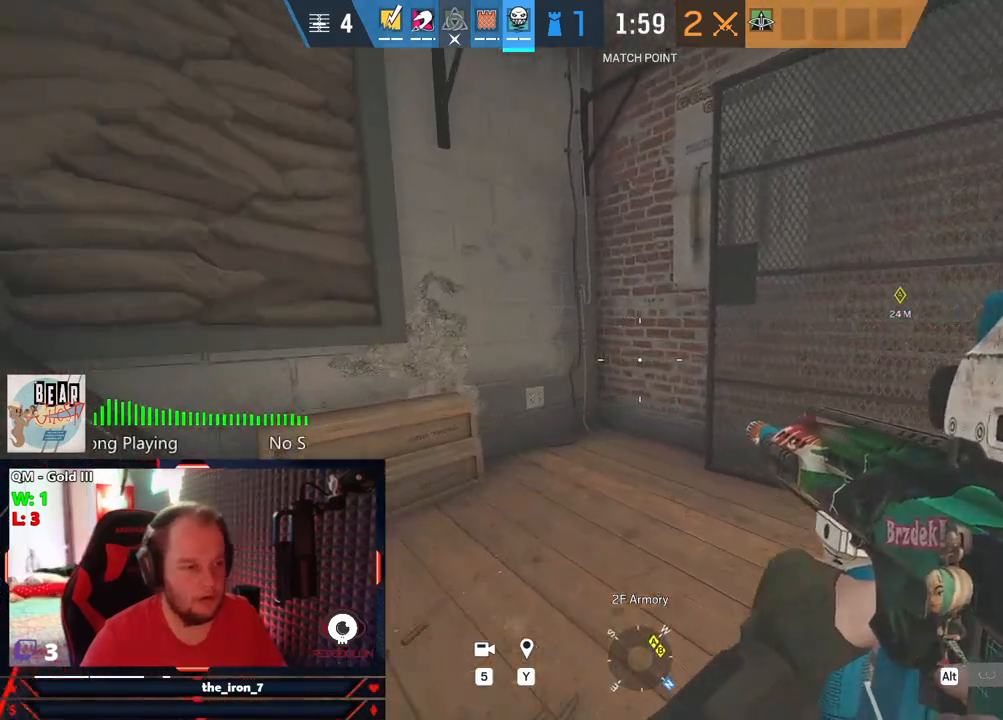
{"keys": ["a", "w"], "mouse": [], "mouse_move": "right", "events": []}
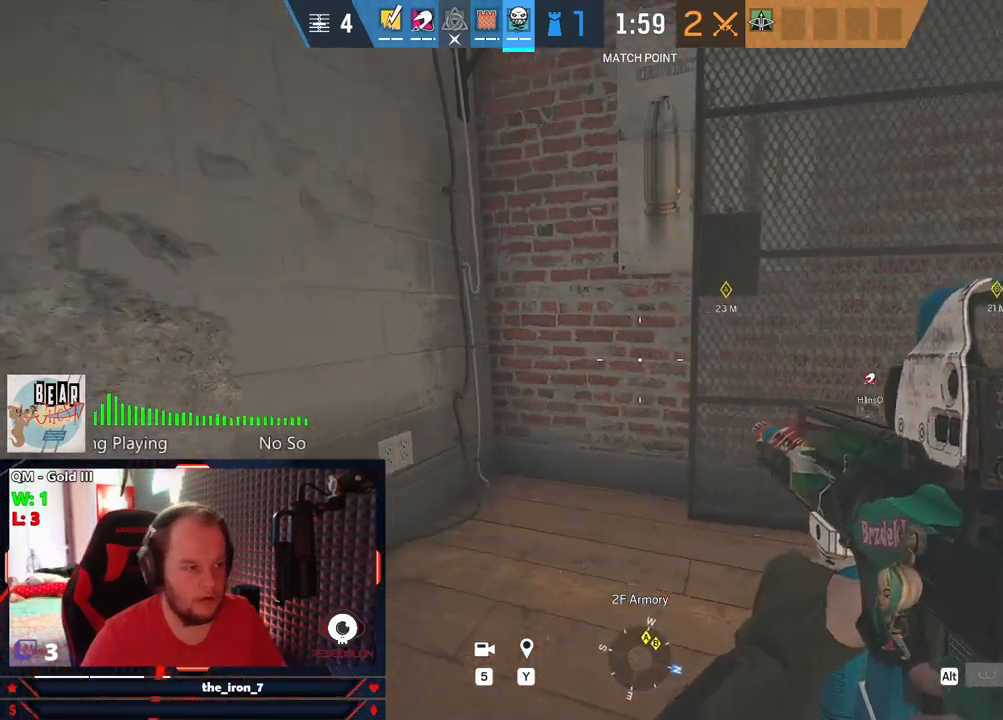
{"keys": ["a", "w"], "mouse": [], "mouse_move": "still", "events": []}
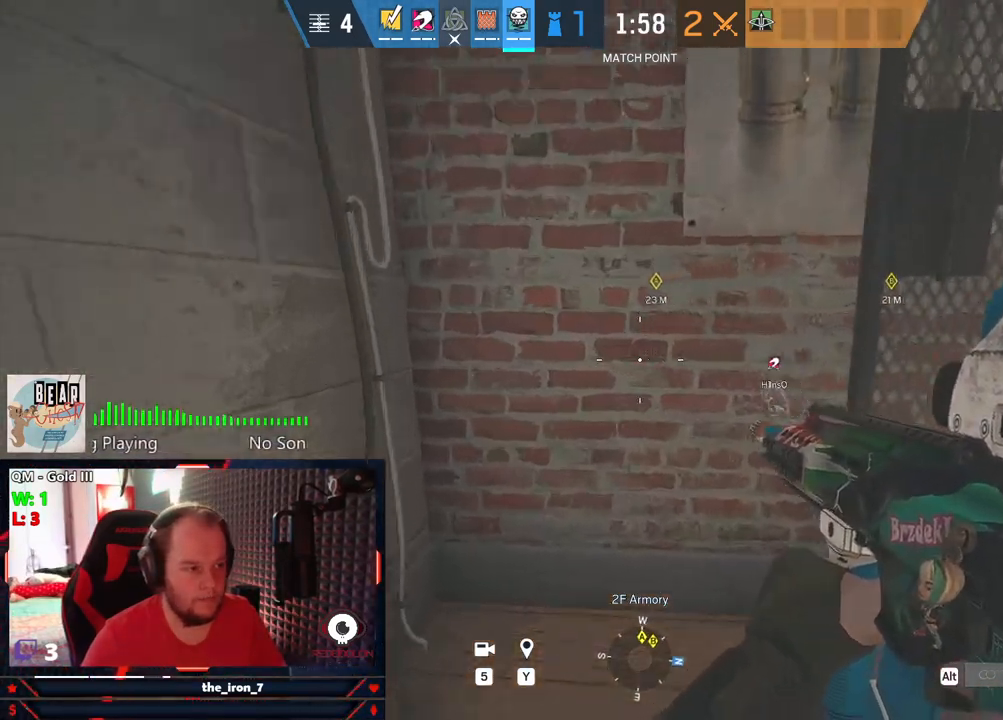
{"keys": ["a"], "mouse": [], "mouse_move": "right", "events": [[313, "w", "up"]]}
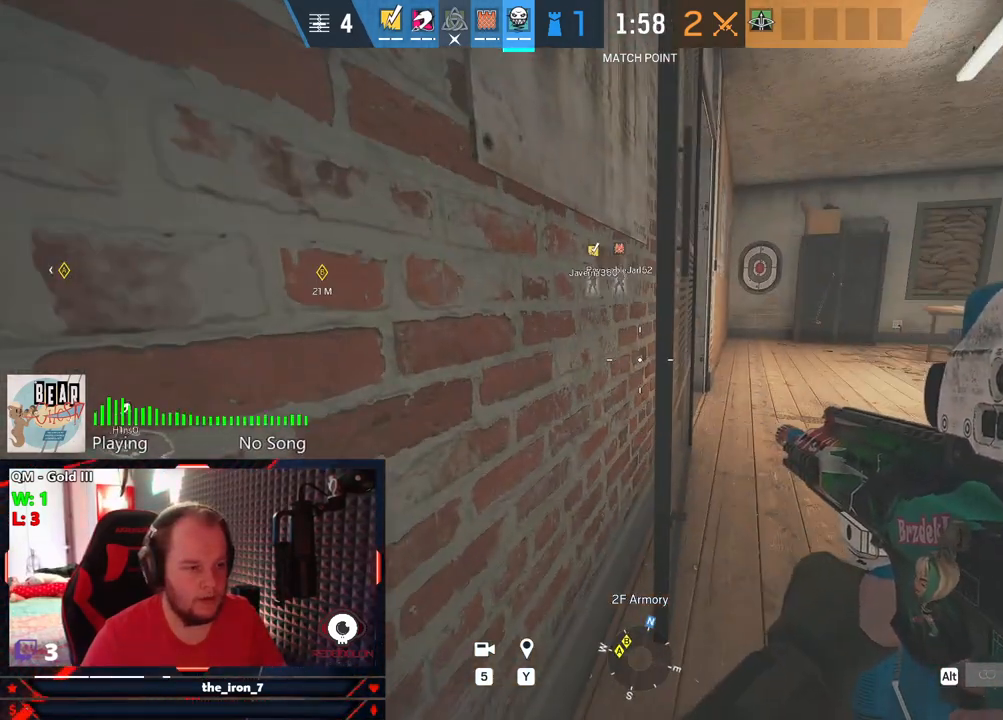
{"keys": ["e"], "mouse": [], "mouse_move": "still", "events": [[417, "e", "down"], [459, "a", "up"]]}
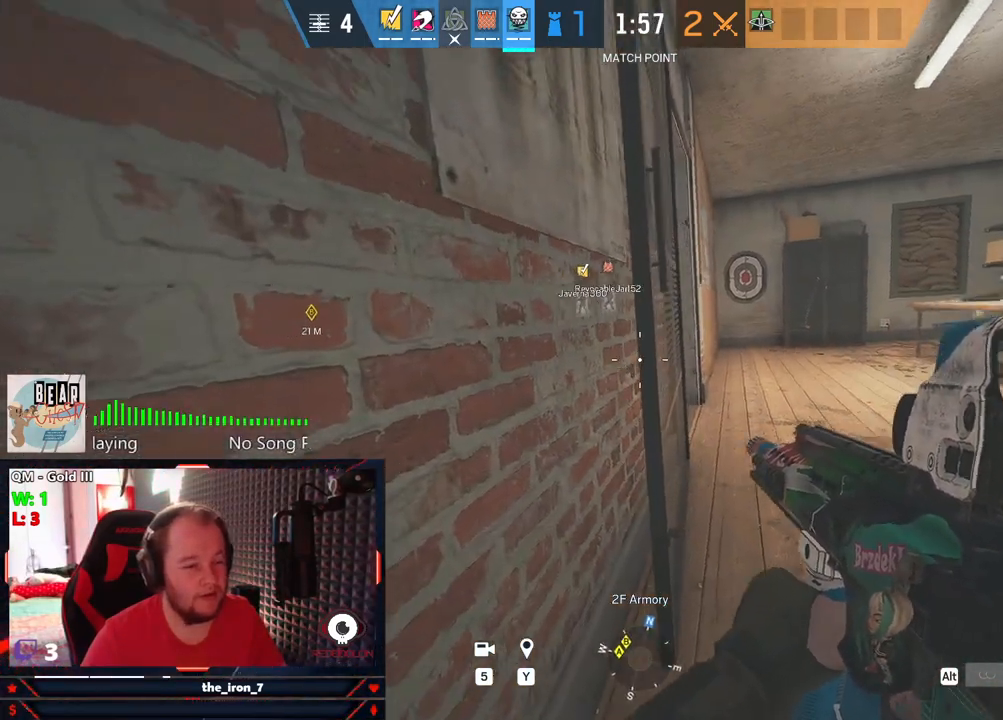
{"keys": ["e"], "mouse": [], "mouse_move": "still", "events": []}
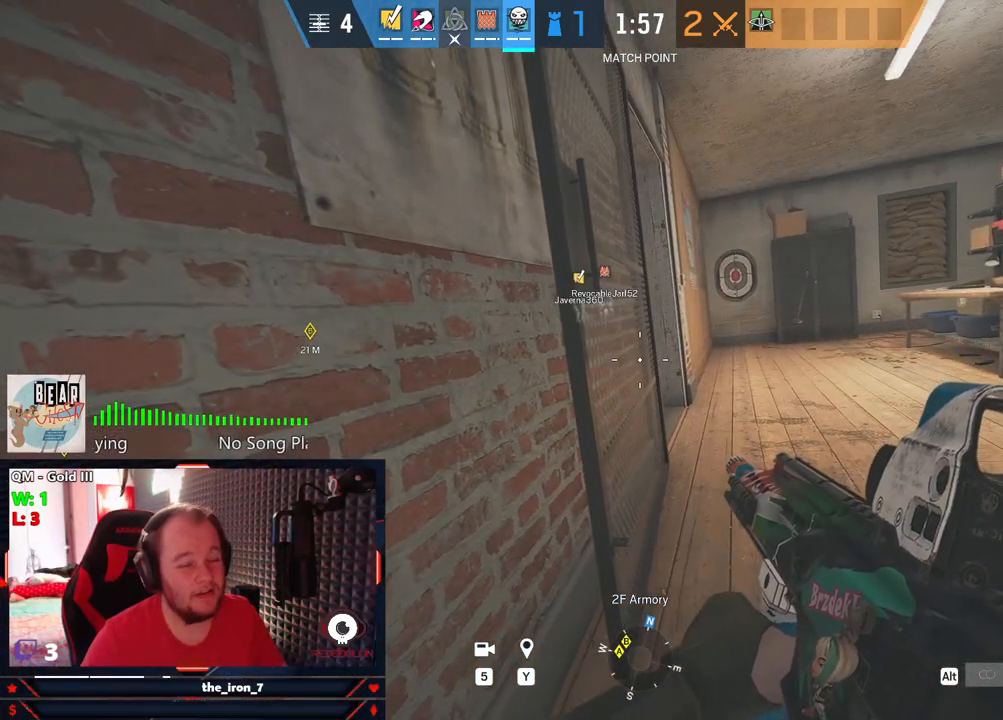
{"keys": ["e"], "mouse": [], "mouse_move": "up-right", "events": []}
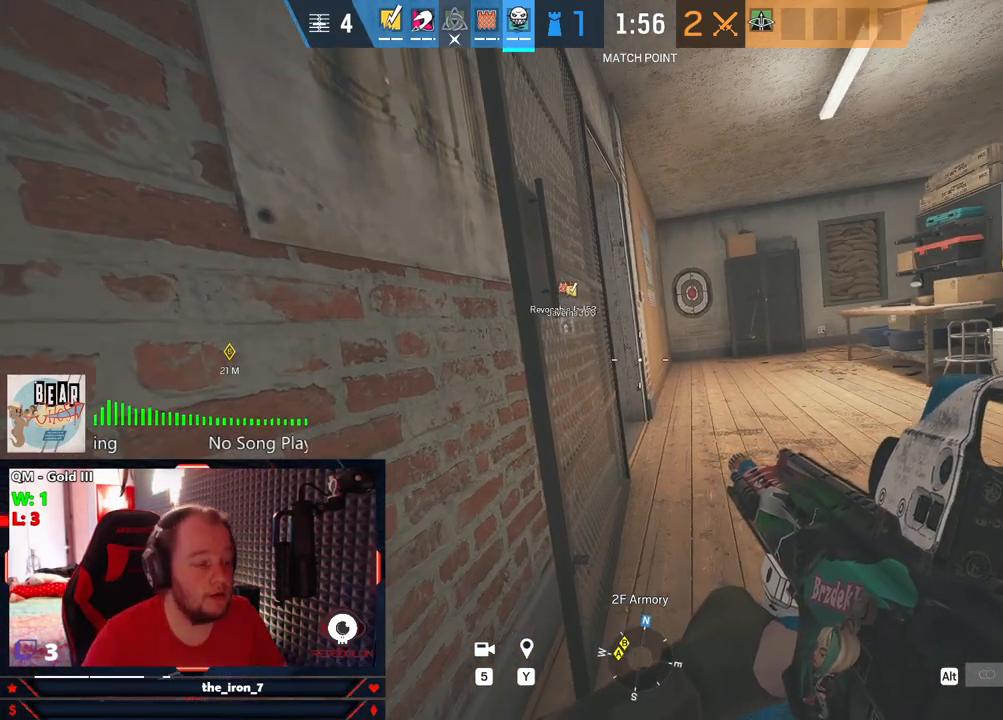
{"keys": ["d", "e"], "mouse": [], "mouse_move": "still", "events": [[375, "d", "down"]]}
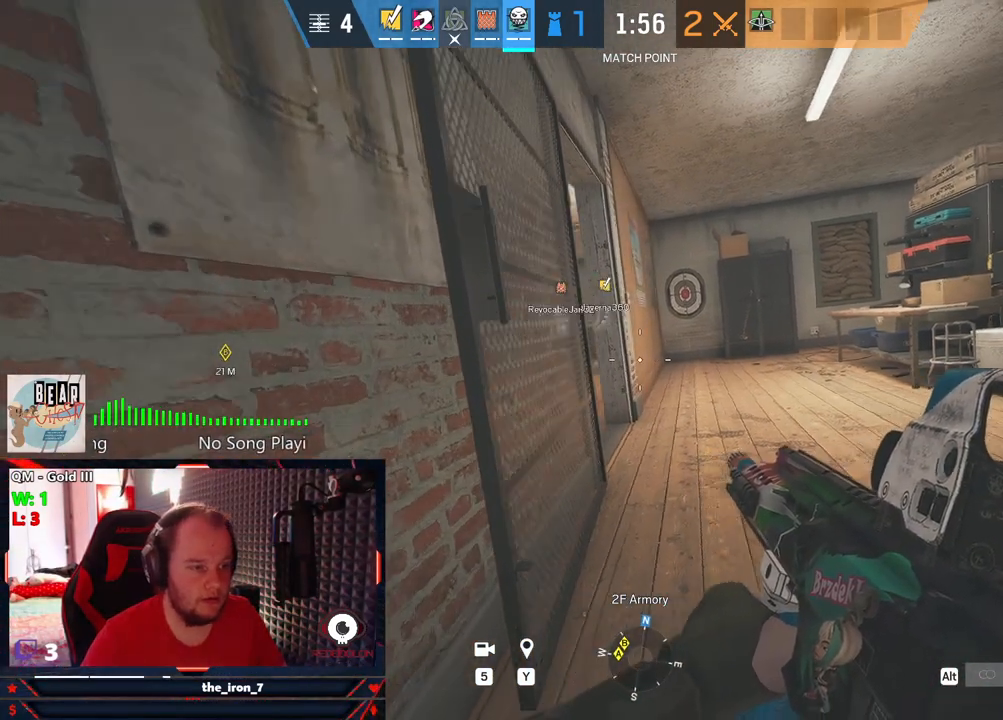
{"keys": ["e", "w"], "mouse": [], "mouse_move": "still", "events": [[438, "d", "up"], [438, "w", "down"]]}
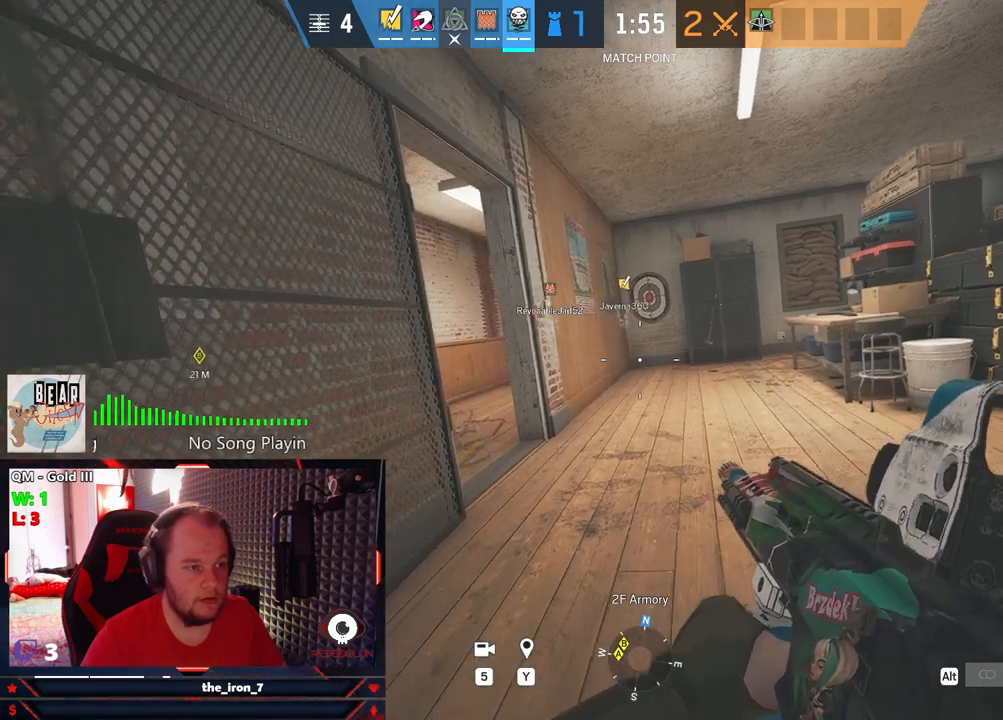
{"keys": ["a", "e"], "mouse": [], "mouse_move": "still", "events": [[125, "w", "up"], [313, "a", "down"]]}
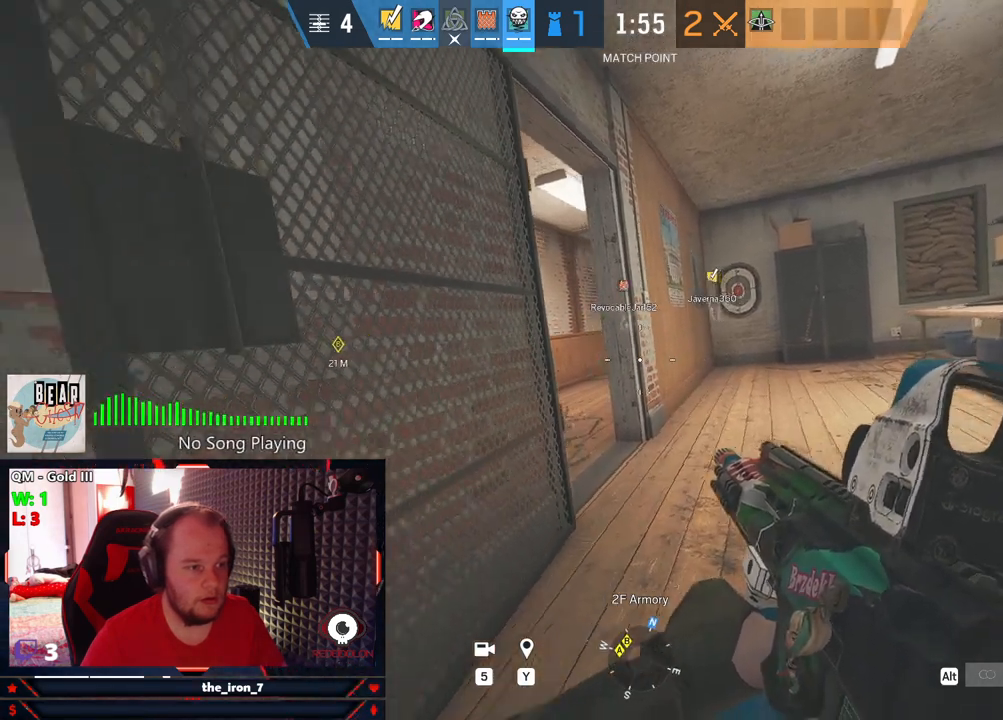
{"keys": ["e"], "mouse": [], "mouse_move": "still", "events": [[334, "a", "up"]]}
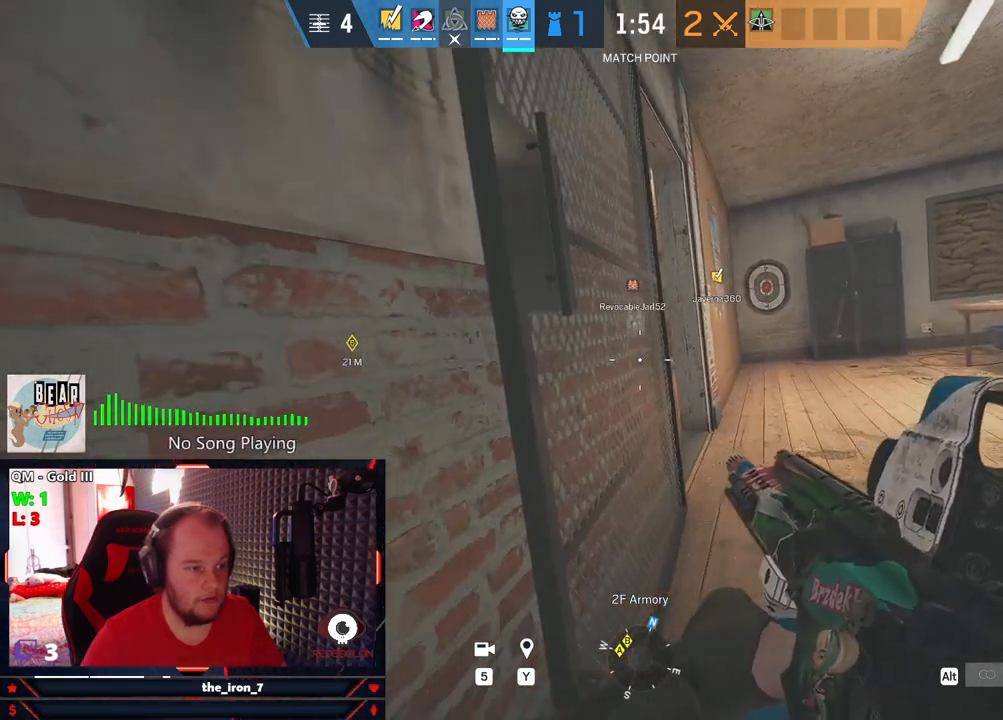
{"keys": ["e"], "mouse": ["right"], "mouse_move": "still", "events": [[21, "d", "down"], [21, "mouse_right", "down"], [188, "d", "up"]]}
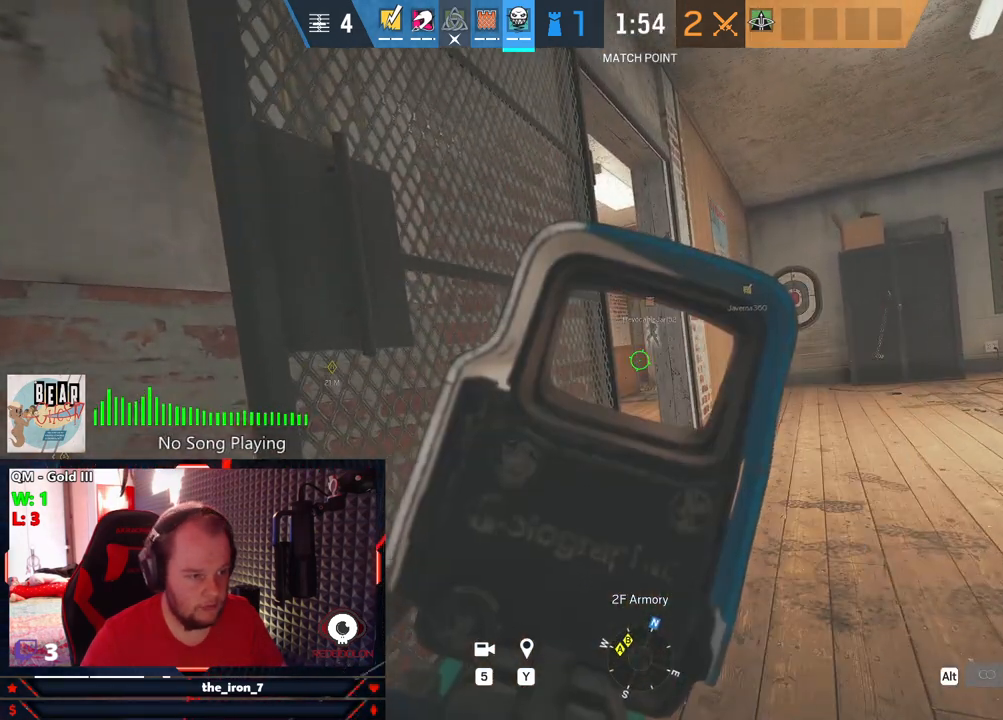
{"keys": ["e"], "mouse": ["right"], "mouse_move": "still", "events": [[209, "a", "down"], [313, "a", "up"]]}
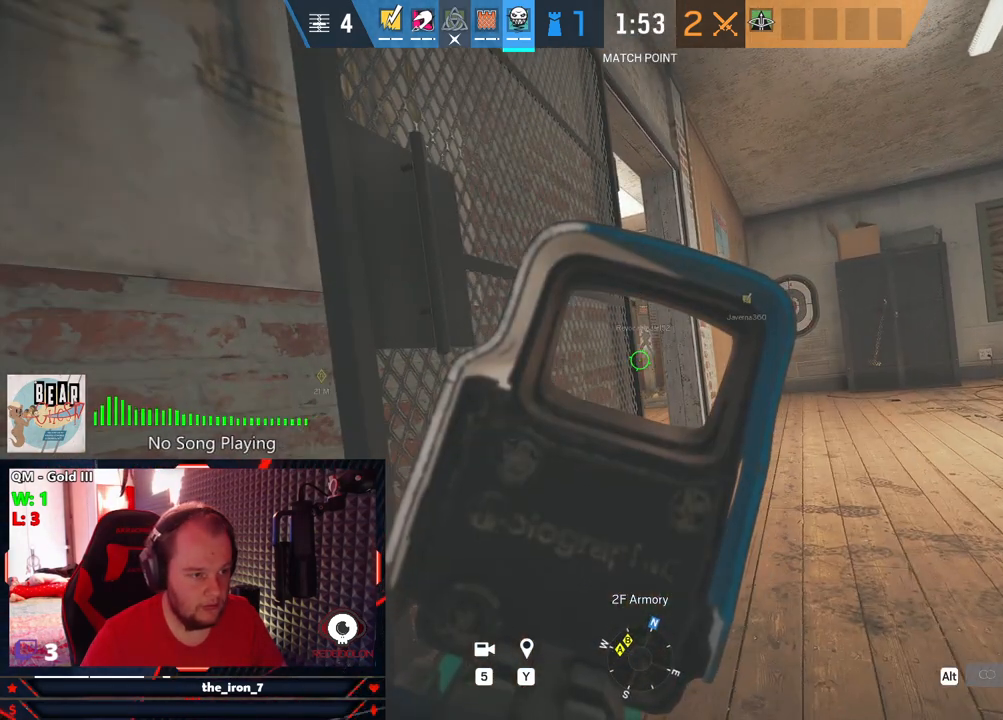
{"keys": ["e"], "mouse": ["right"], "mouse_move": "still", "events": [[375, "d", "down"], [417, "d", "up"]]}
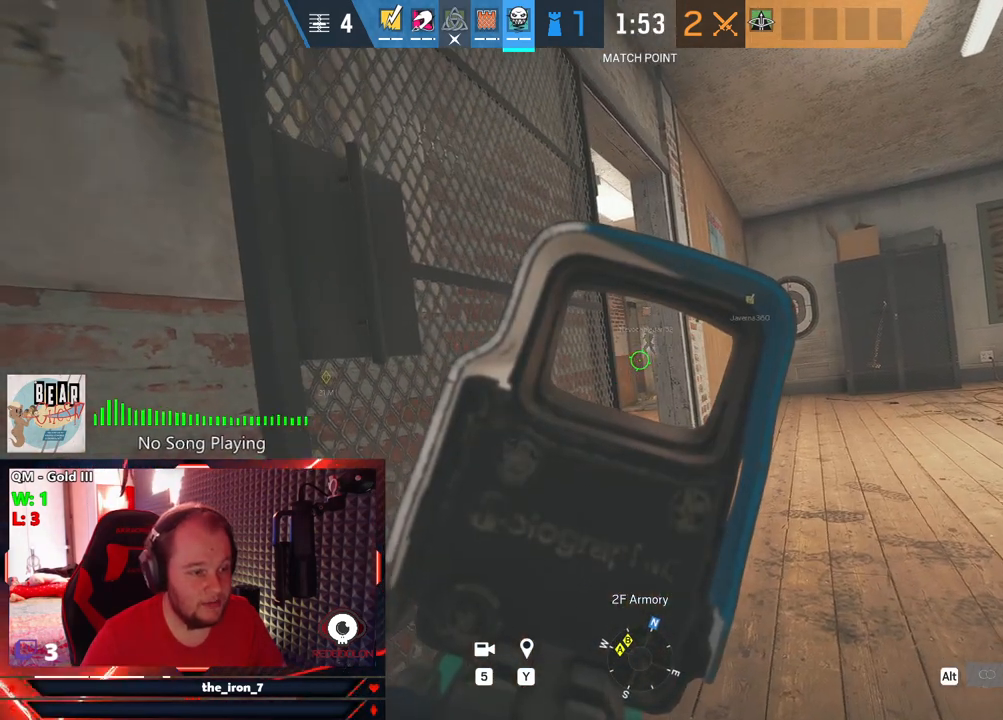
{"keys": ["e"], "mouse": ["right"], "mouse_move": "still", "events": []}
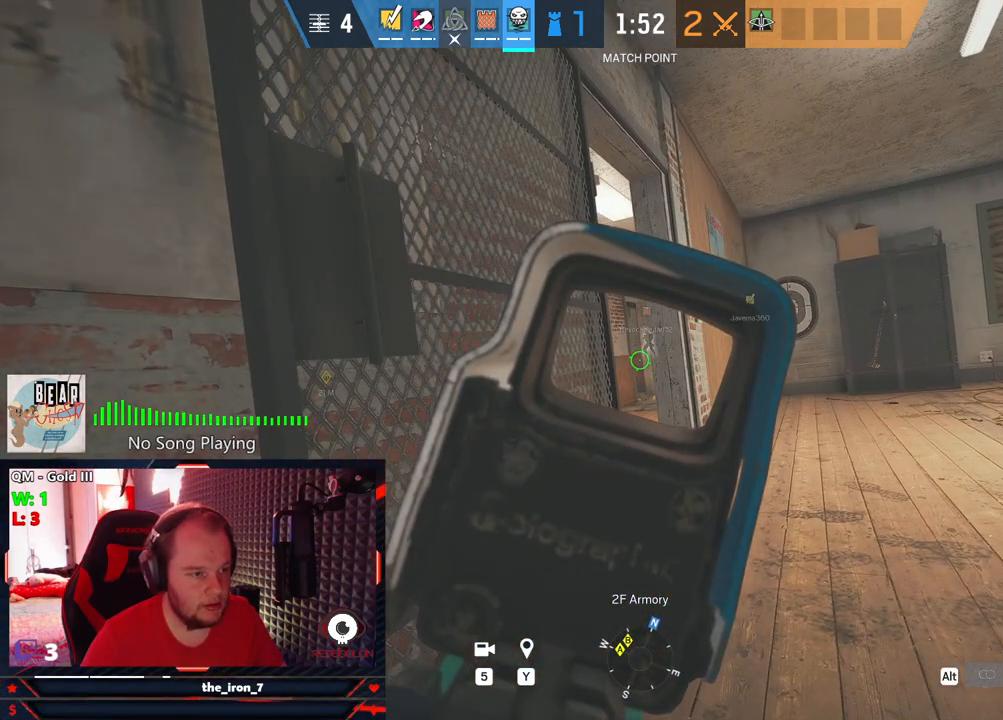
{"keys": ["e"], "mouse": ["right"], "mouse_move": "still", "events": [[250, "a", "down"], [313, "a", "up"]]}
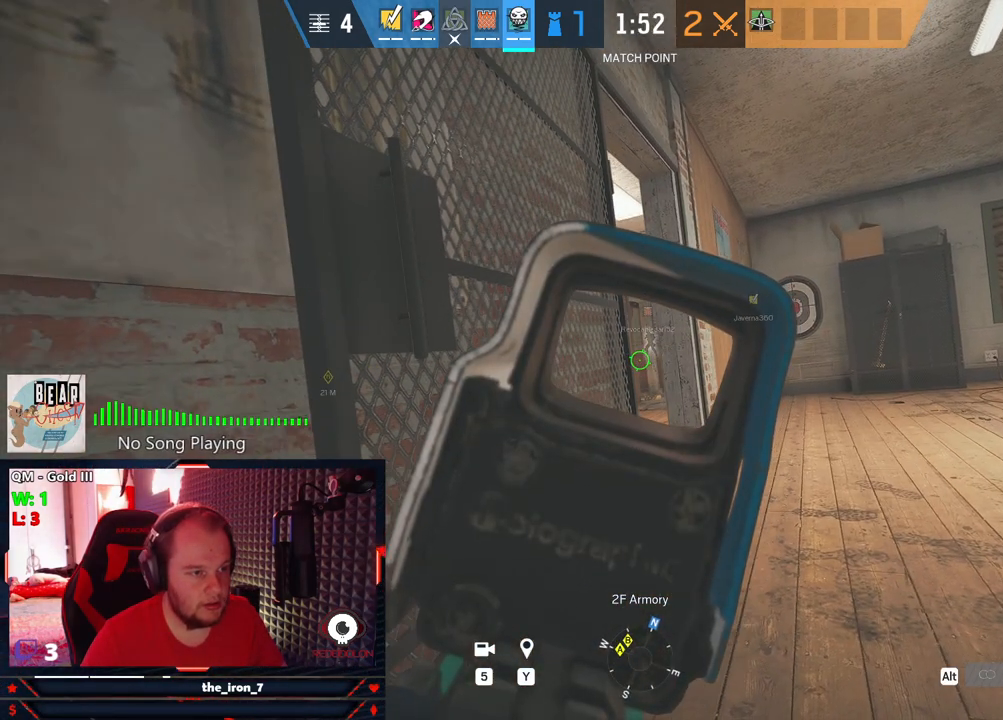
{"keys": ["e"], "mouse": ["right"], "mouse_move": "still", "events": []}
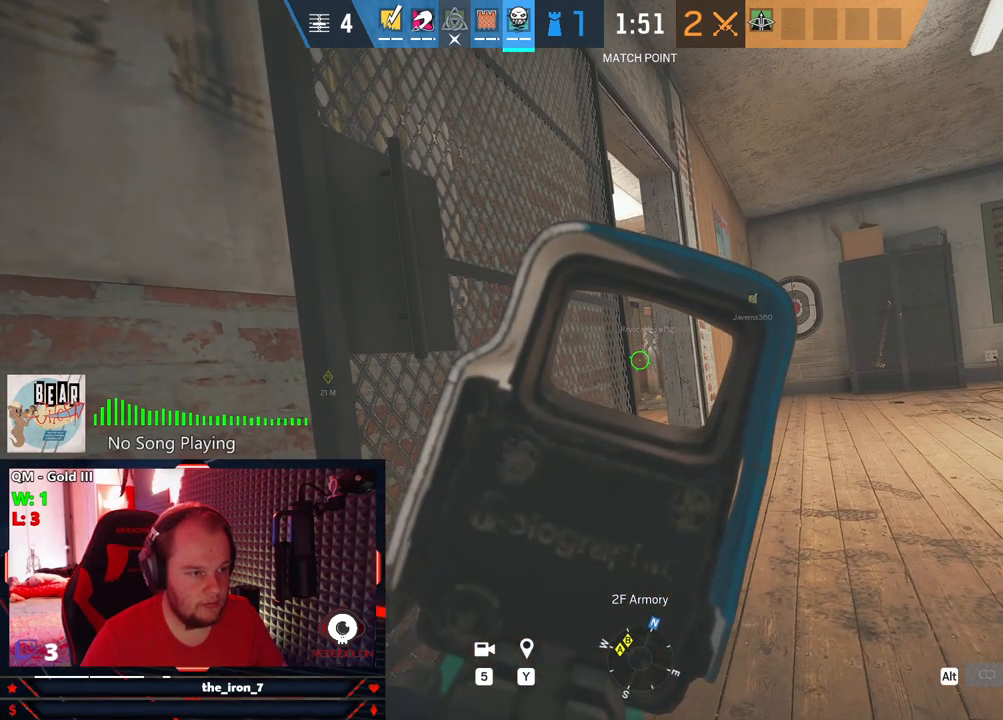
{"keys": ["e"], "mouse": [], "mouse_move": "still", "events": [[438, "mouse_right", "up"]]}
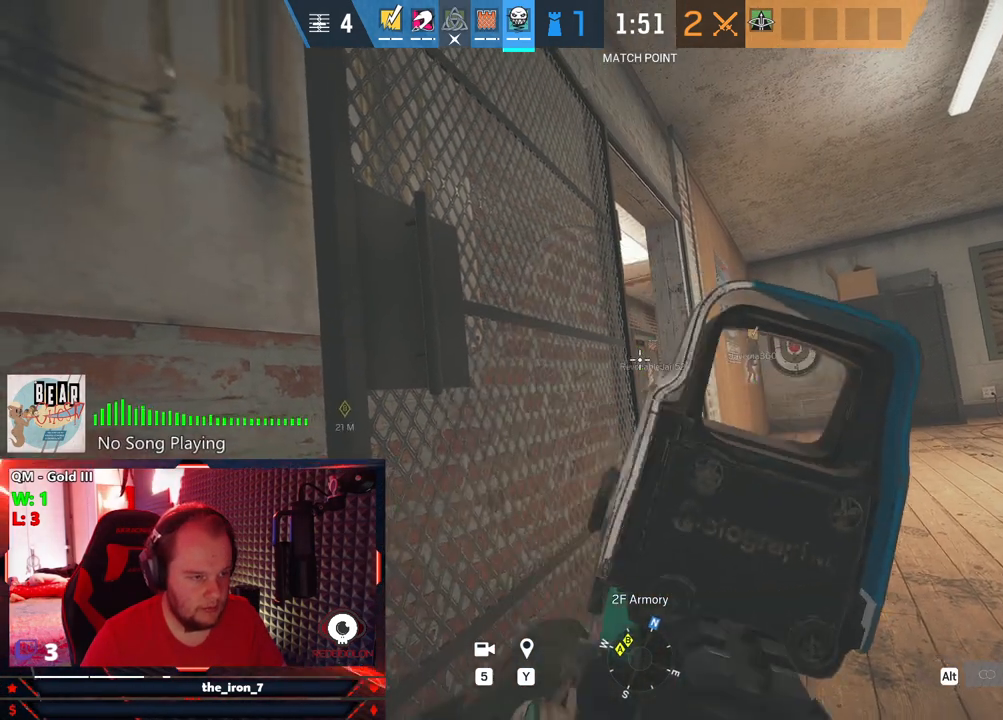
{"keys": ["d", "e", "w"], "mouse": [], "mouse_move": "still", "events": [[355, "w", "down"], [500, "d", "down"]]}
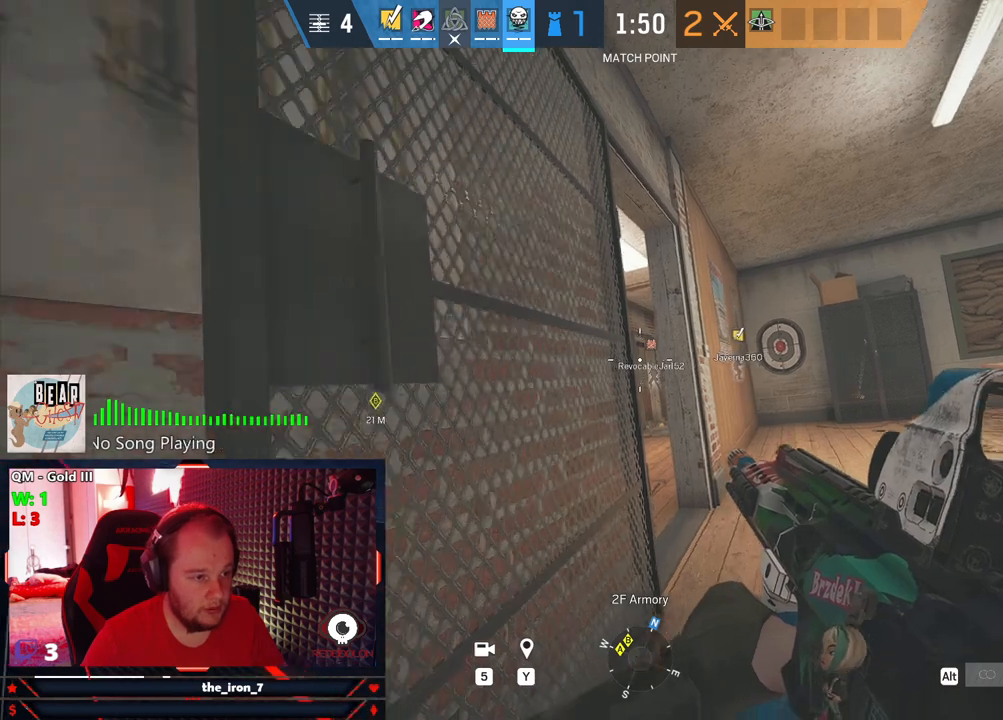
{"keys": ["d", "e"], "mouse": [], "mouse_move": "still", "events": [[42, "w", "up"]]}
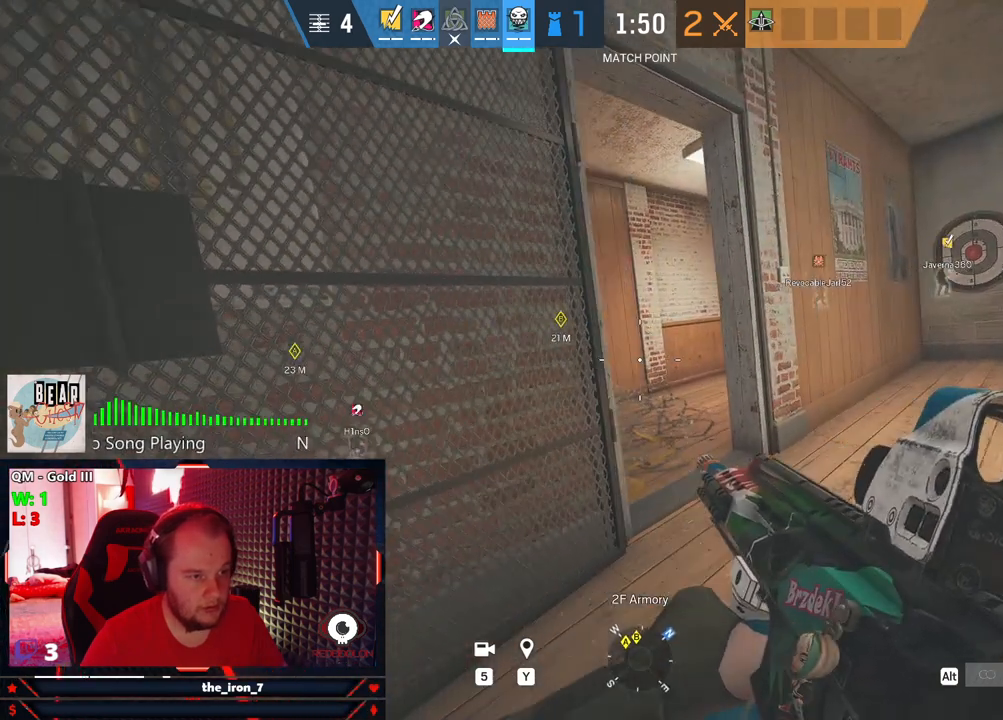
{"keys": ["d", "e"], "mouse": [], "mouse_move": "left", "events": []}
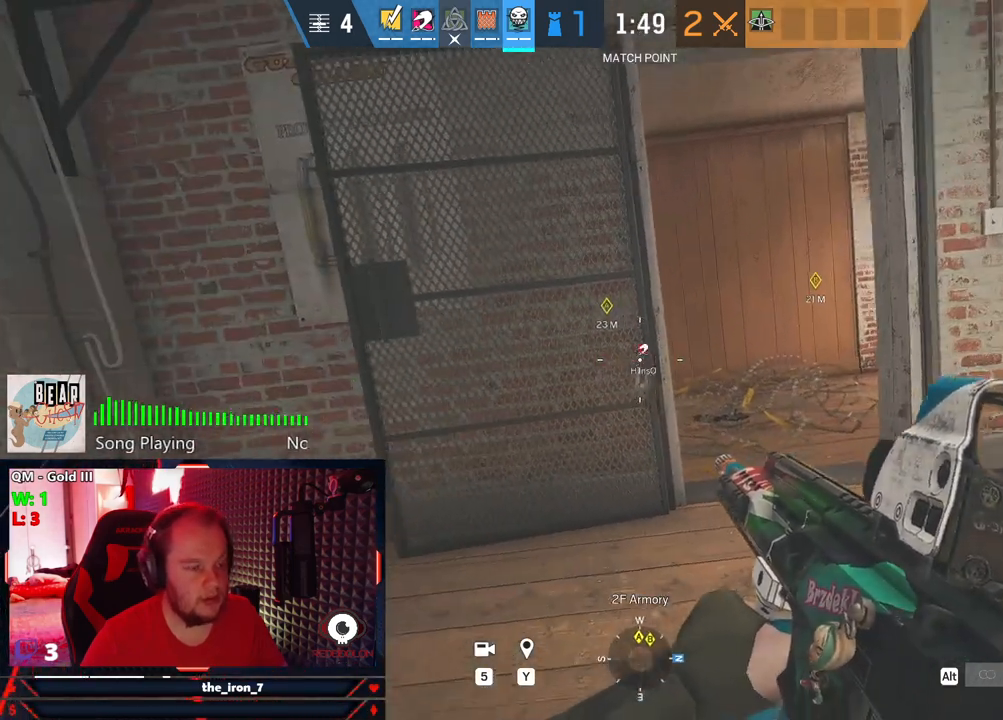
{"keys": ["d", "e"], "mouse": [], "mouse_move": "left", "events": []}